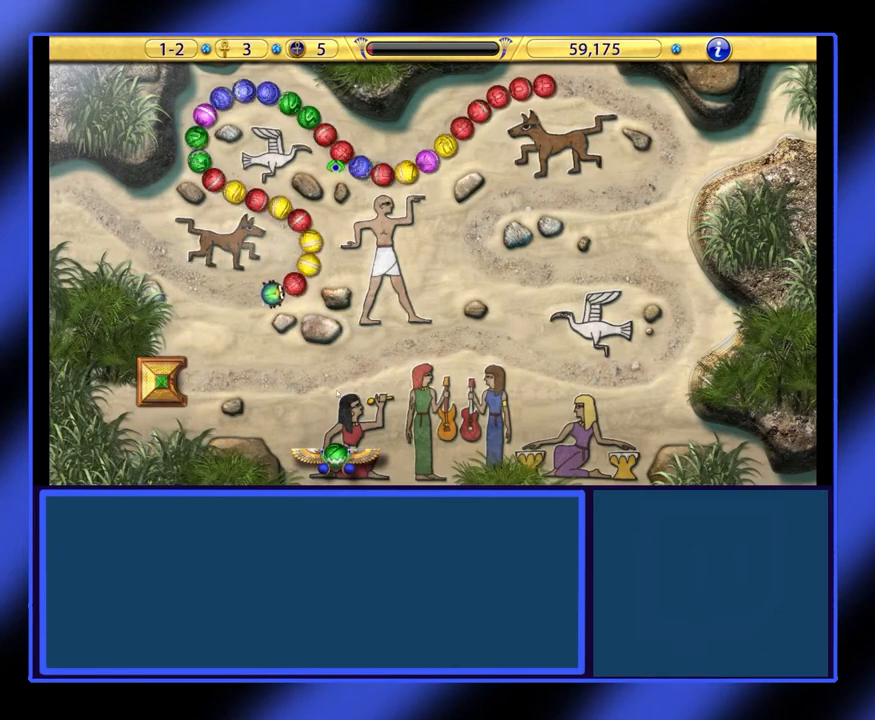
Gameplay with keyboard and mouse; each line is a JSON object with the keys and mouse buttons held at the frame after it. "events" lists presses ("down") and releases ("up") of "mouse_left", "mouse_wheel", "mouse_right", "mouse_mb4" and "mouse_mb5" between this image and that frame as [ms after this image, input, new state], when the widget could be followed in between. "mouse_left", "mouse_wheel", "mouse_right", "mouse_mb4", "mouse_mb5" = the "left", "wheel", "right", "mb4", "mb5" buttons of the "mouse" list. No other keys are recorded. "wheel" means that the mouse wheel is clicked or scrolled. Not read: mouse_move.
{"keys": [], "mouse": [], "events": []}
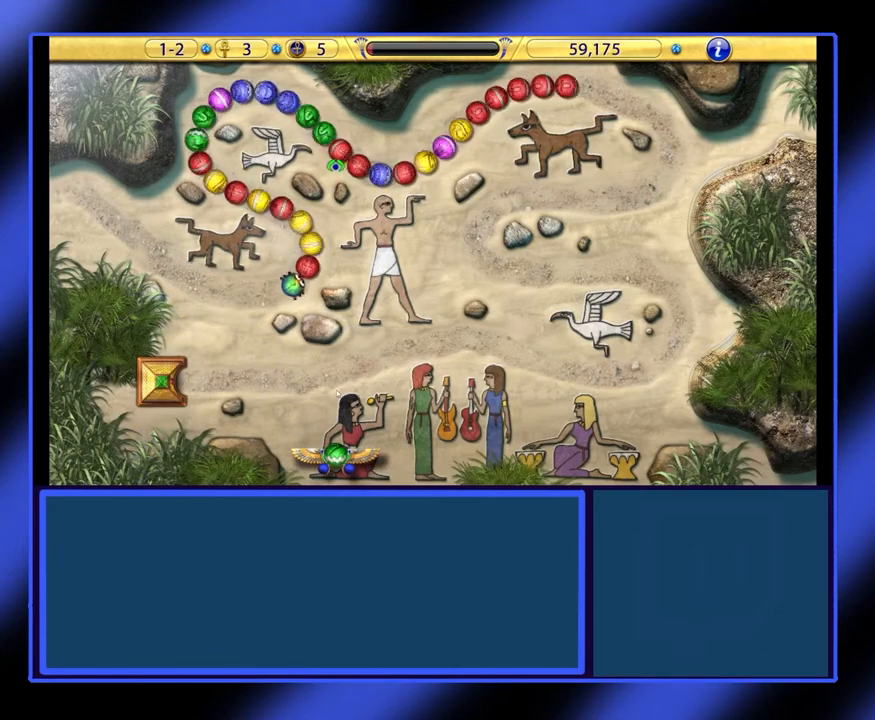
{"keys": [], "mouse": [], "events": [[267, "mouse_left", "down"], [433, "mouse_left", "up"]]}
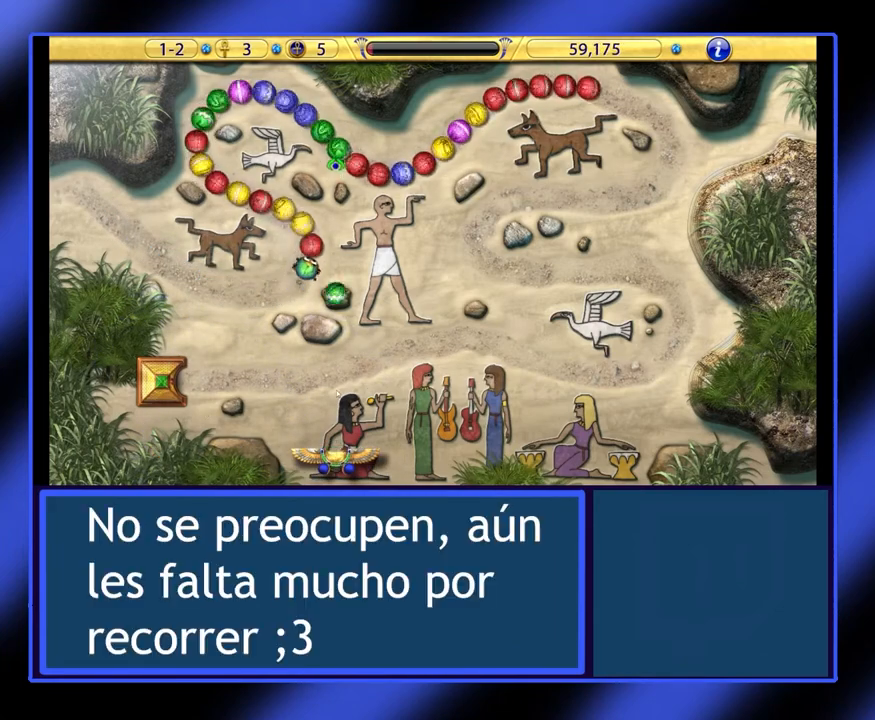
{"keys": [], "mouse": [], "events": []}
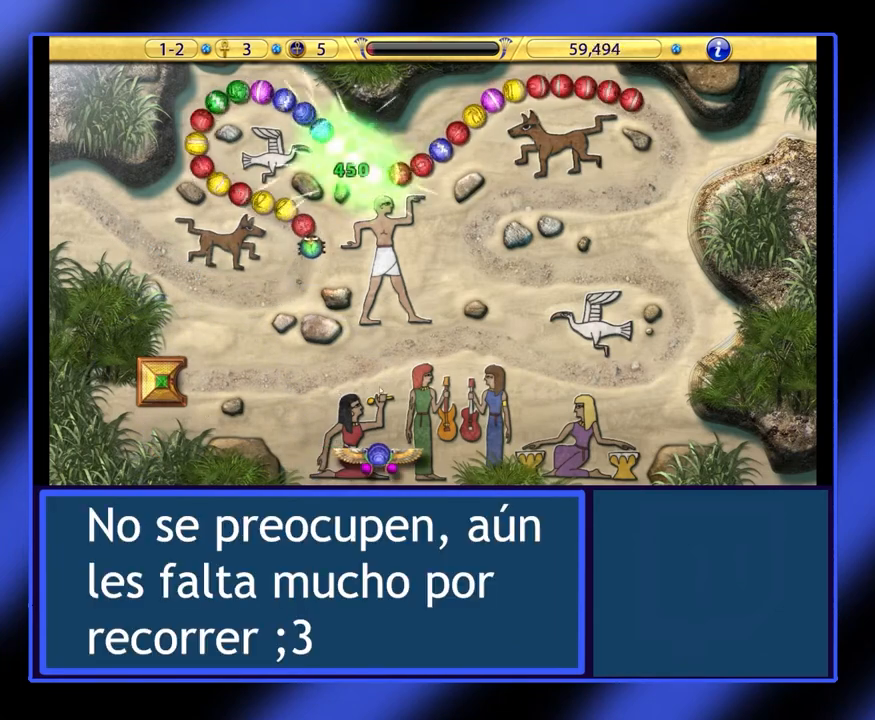
{"keys": [], "mouse": [], "events": []}
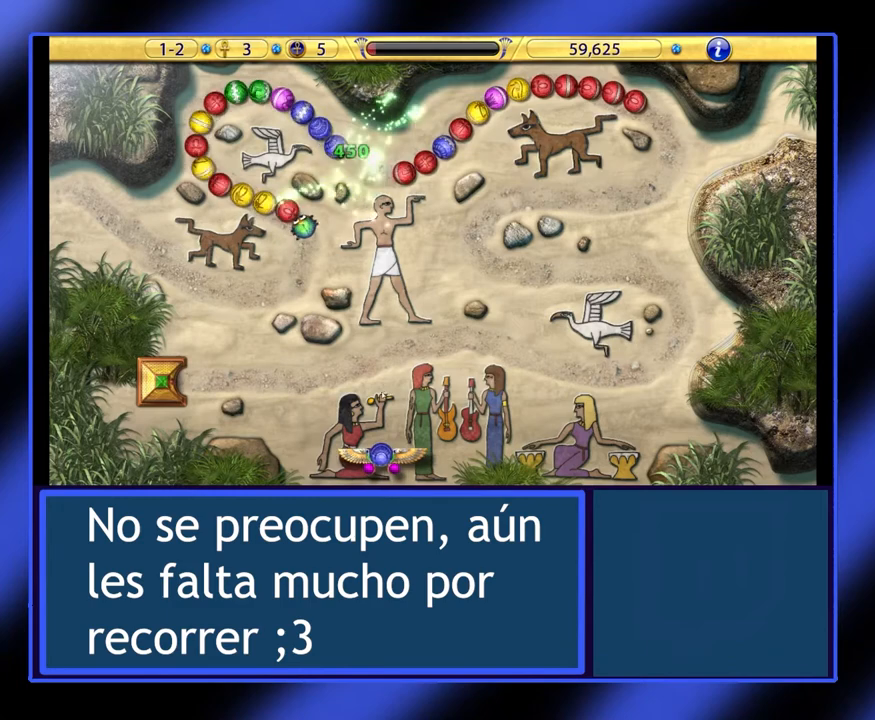
{"keys": [], "mouse": [], "events": []}
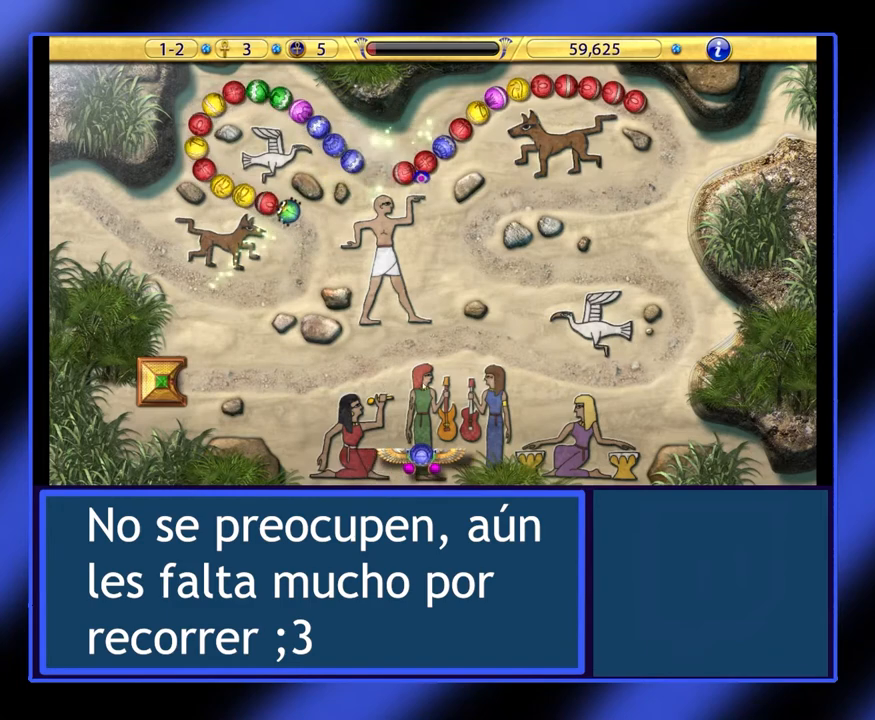
{"keys": [], "mouse": [], "events": []}
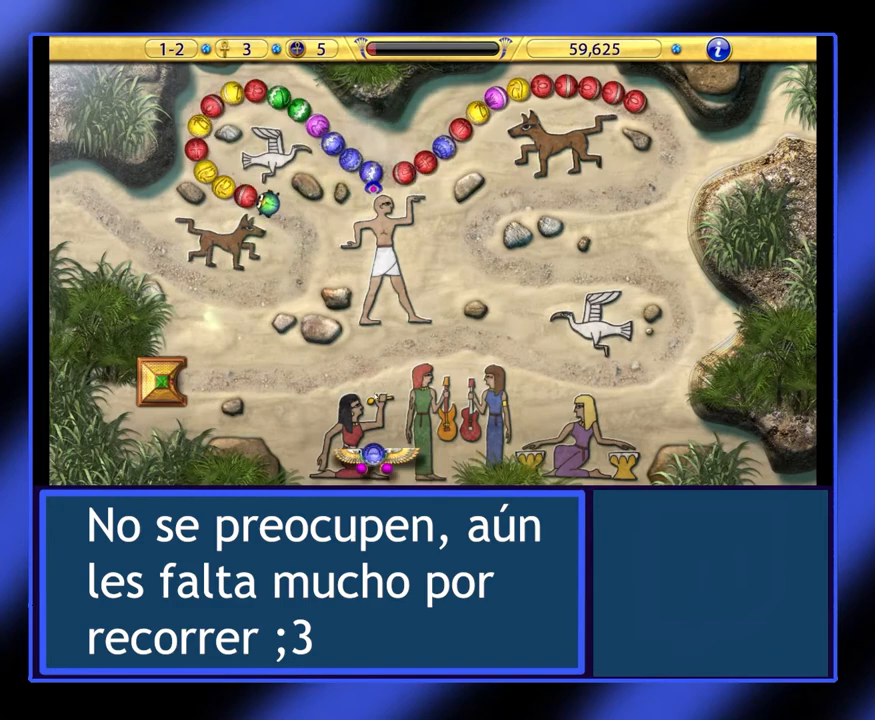
{"keys": [], "mouse": [], "events": [[233, "mouse_left", "down"], [333, "mouse_left", "up"]]}
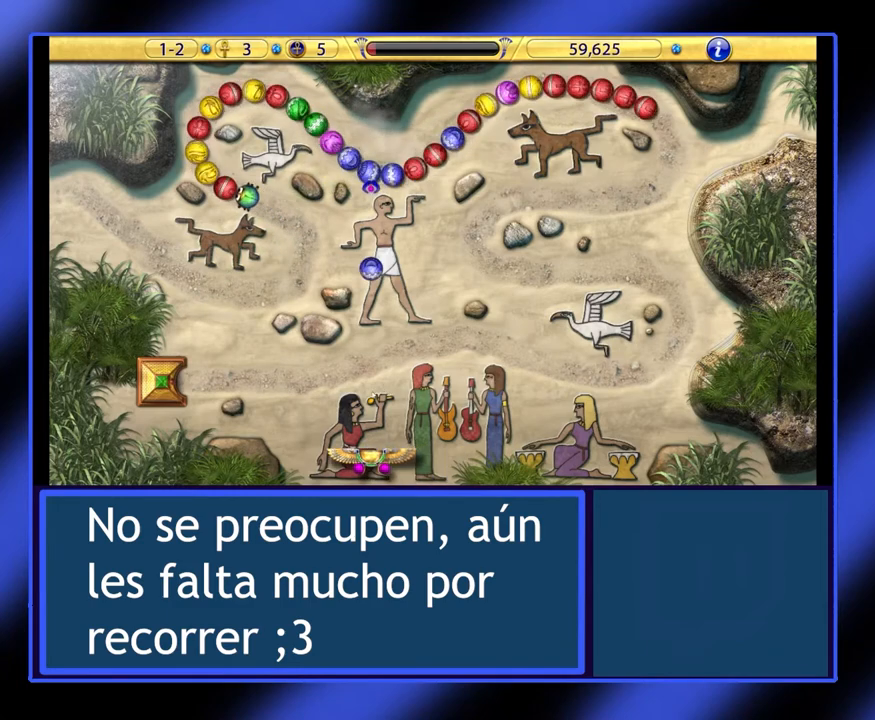
{"keys": [], "mouse": [], "events": []}
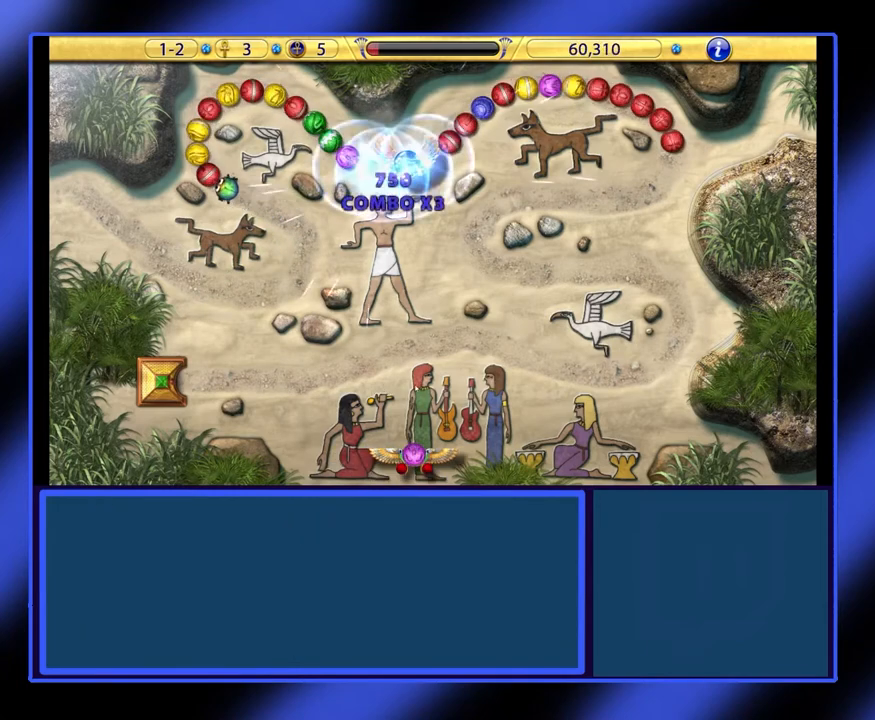
{"keys": [], "mouse": [], "events": []}
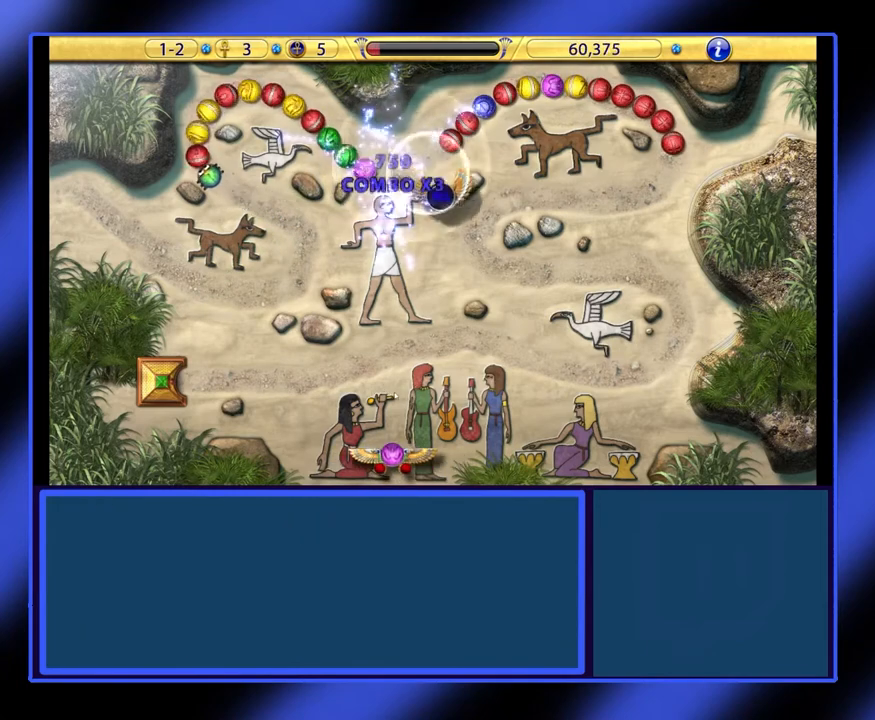
{"keys": [], "mouse": [], "events": []}
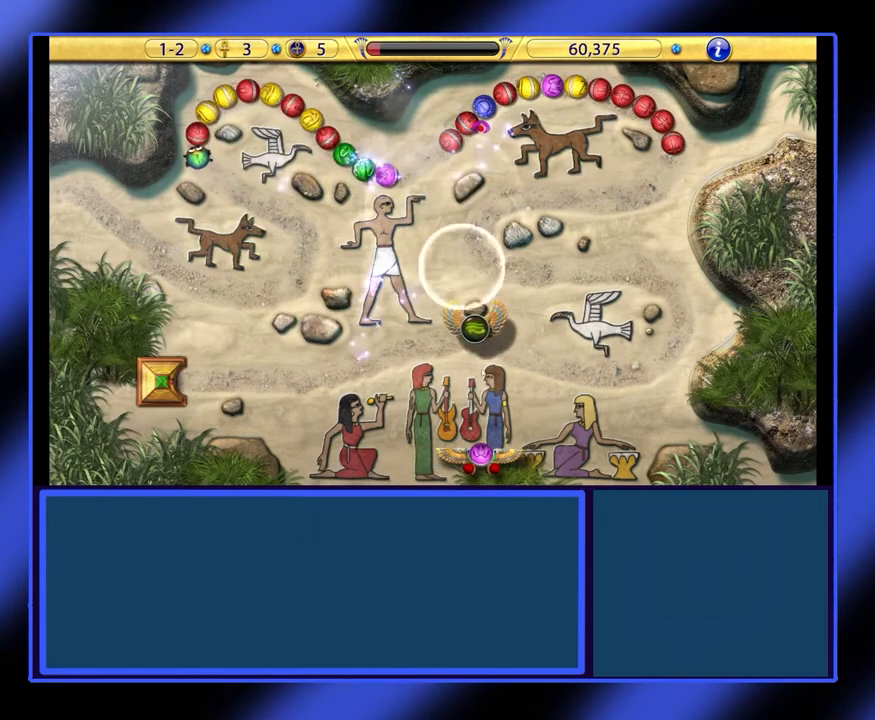
{"keys": [], "mouse": [], "events": []}
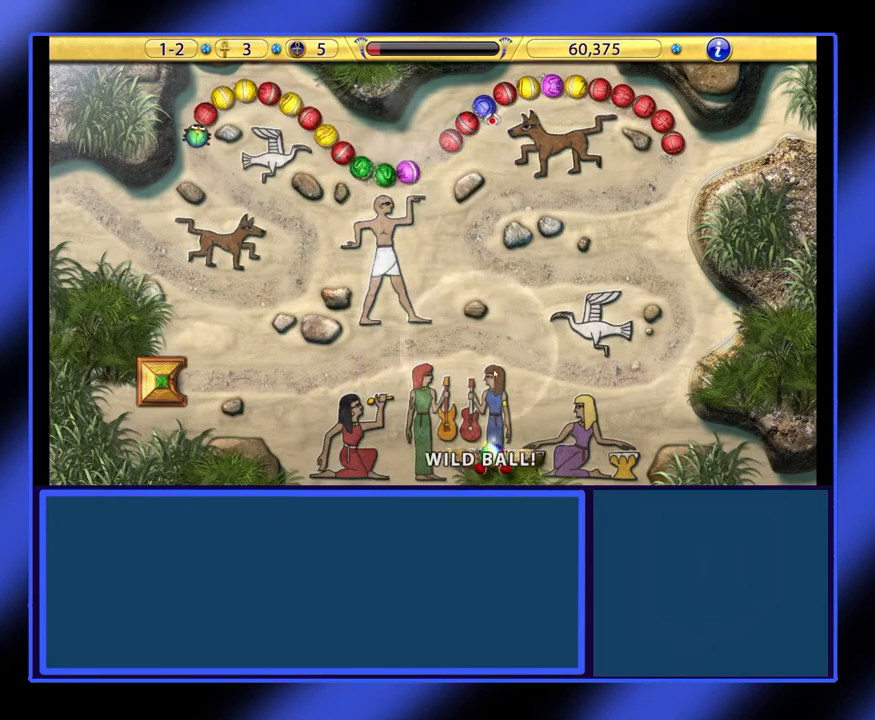
{"keys": [], "mouse": [], "events": []}
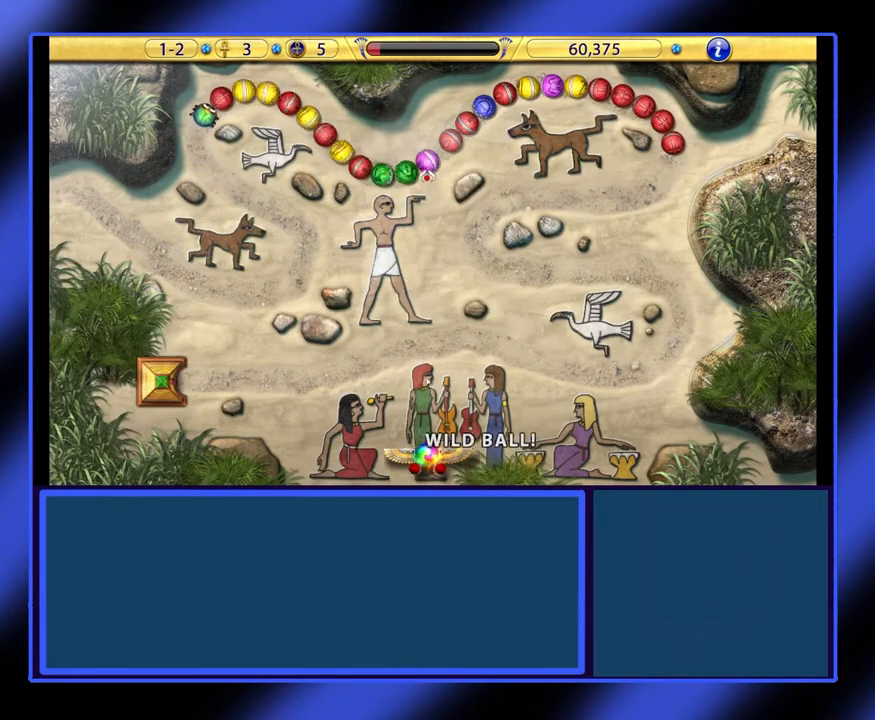
{"keys": [], "mouse": [], "events": []}
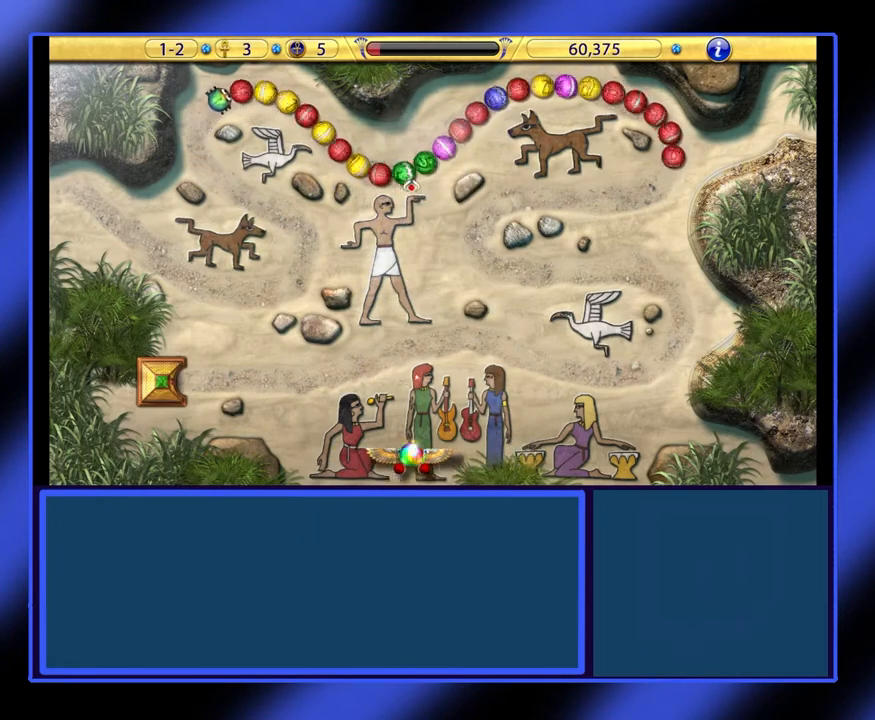
{"keys": [], "mouse": [], "events": []}
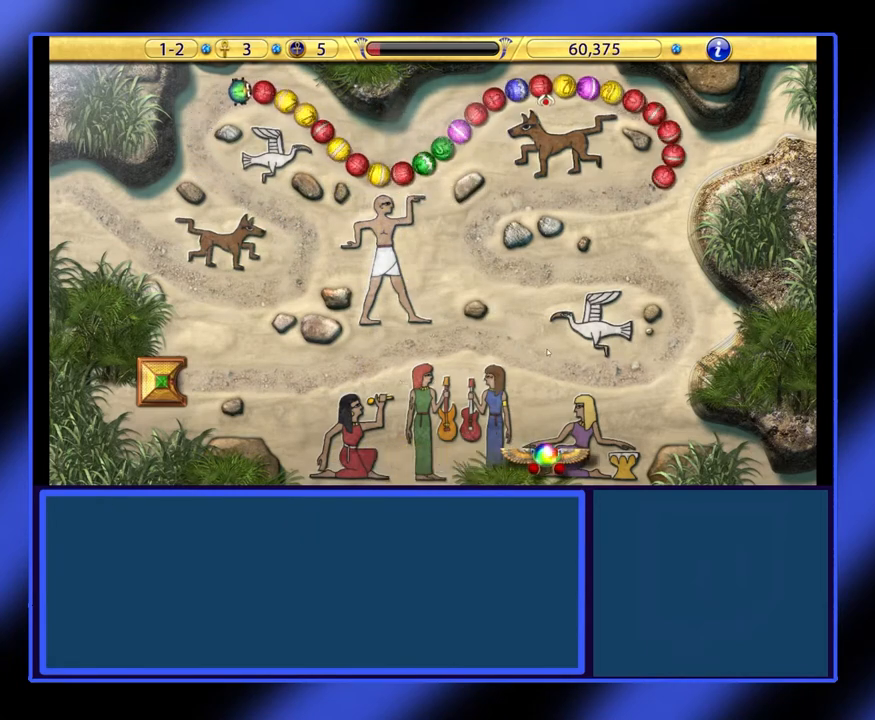
{"keys": [], "mouse": [], "events": [[400, "mouse_left", "down"], [500, "mouse_left", "up"]]}
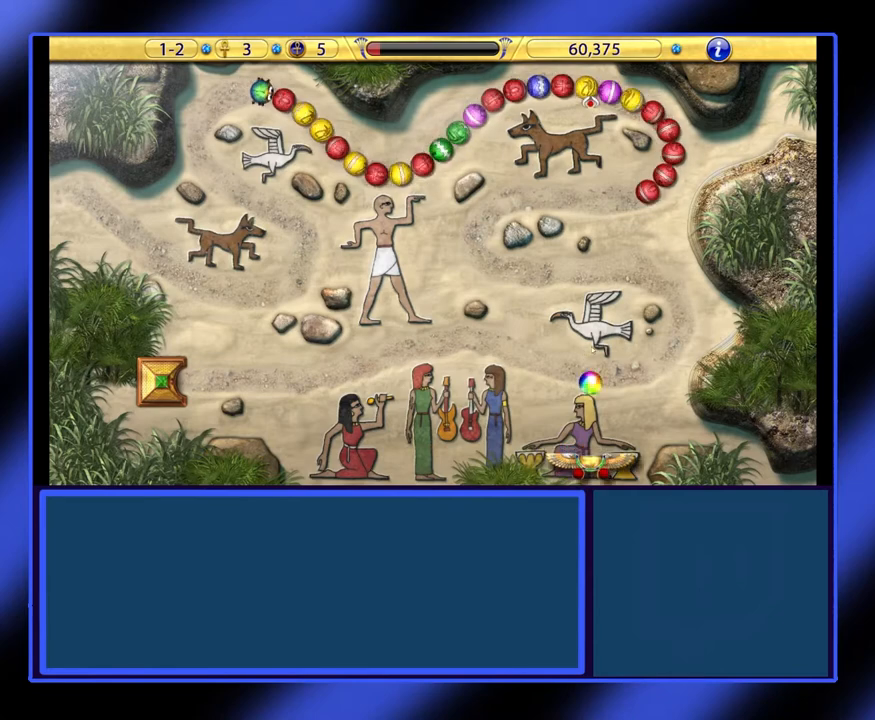
{"keys": [], "mouse": [], "events": []}
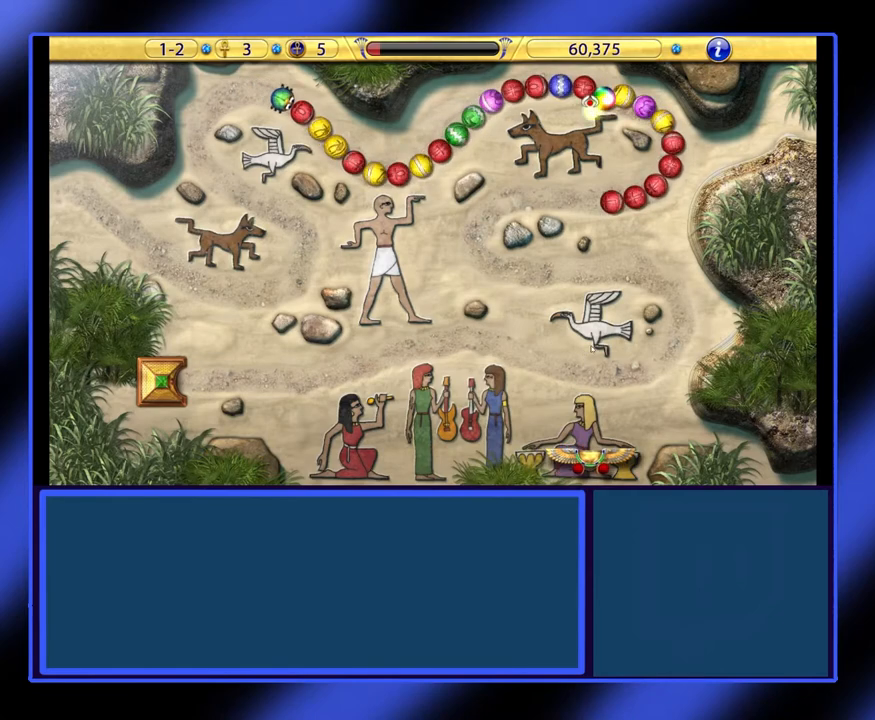
{"keys": [], "mouse": [], "events": []}
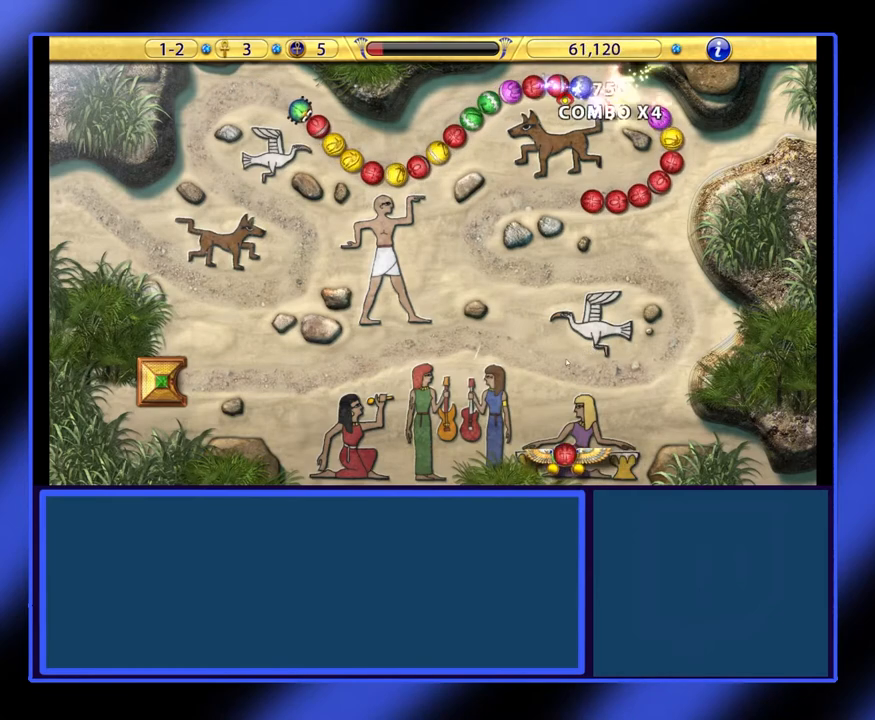
{"keys": [], "mouse": [], "events": []}
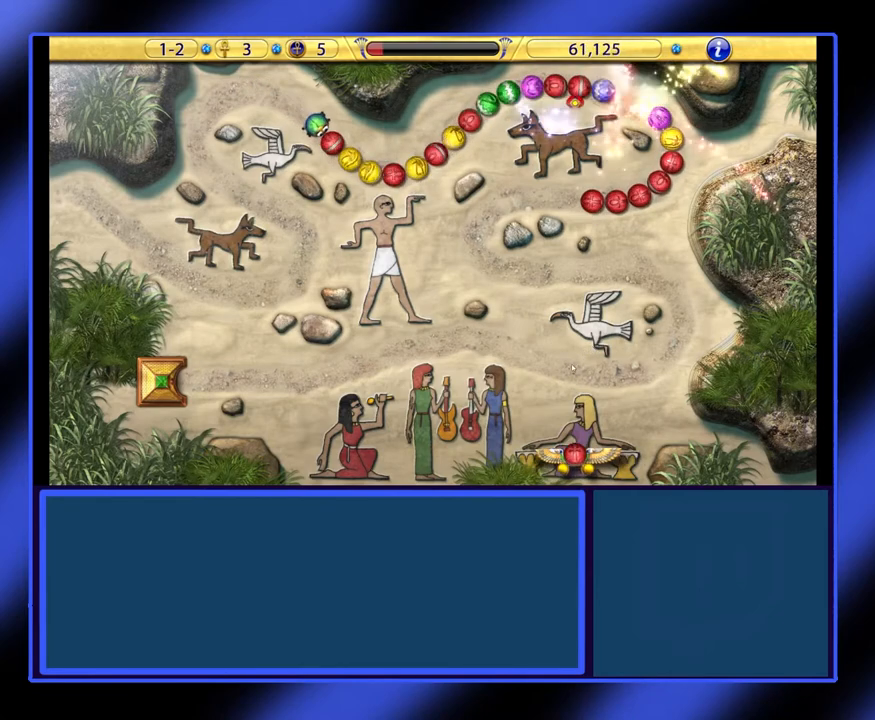
{"keys": [], "mouse": [], "events": []}
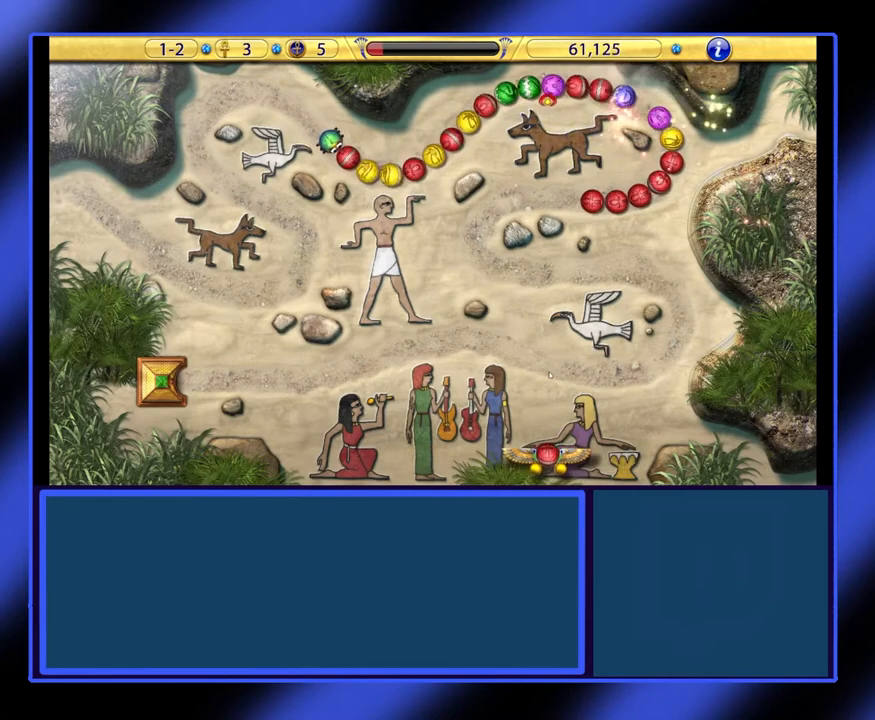
{"keys": [], "mouse": ["left"], "events": [[467, "mouse_left", "down"]]}
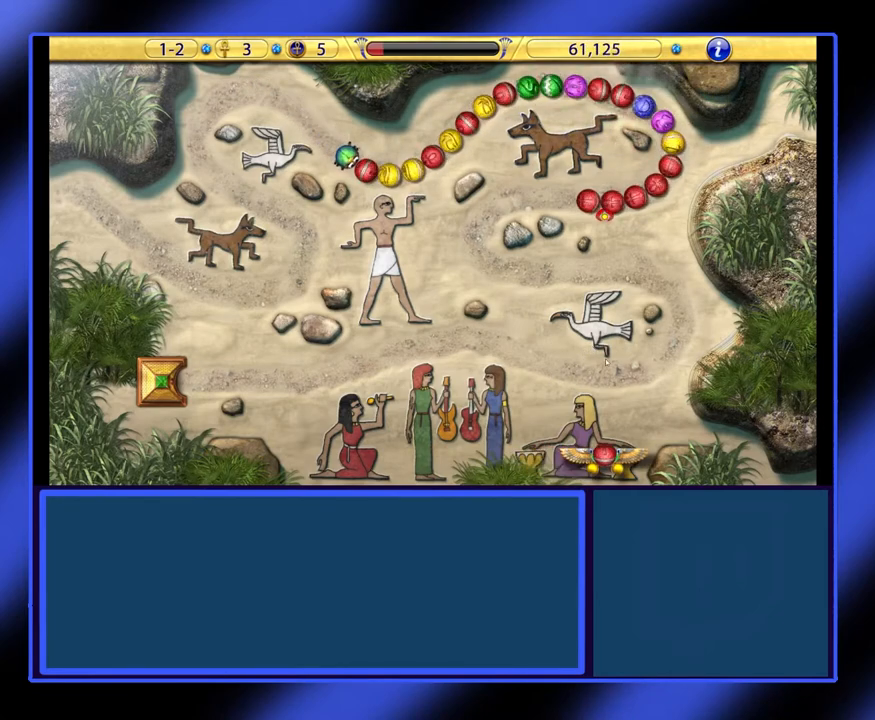
{"keys": [], "mouse": [], "events": [[100, "mouse_left", "up"]]}